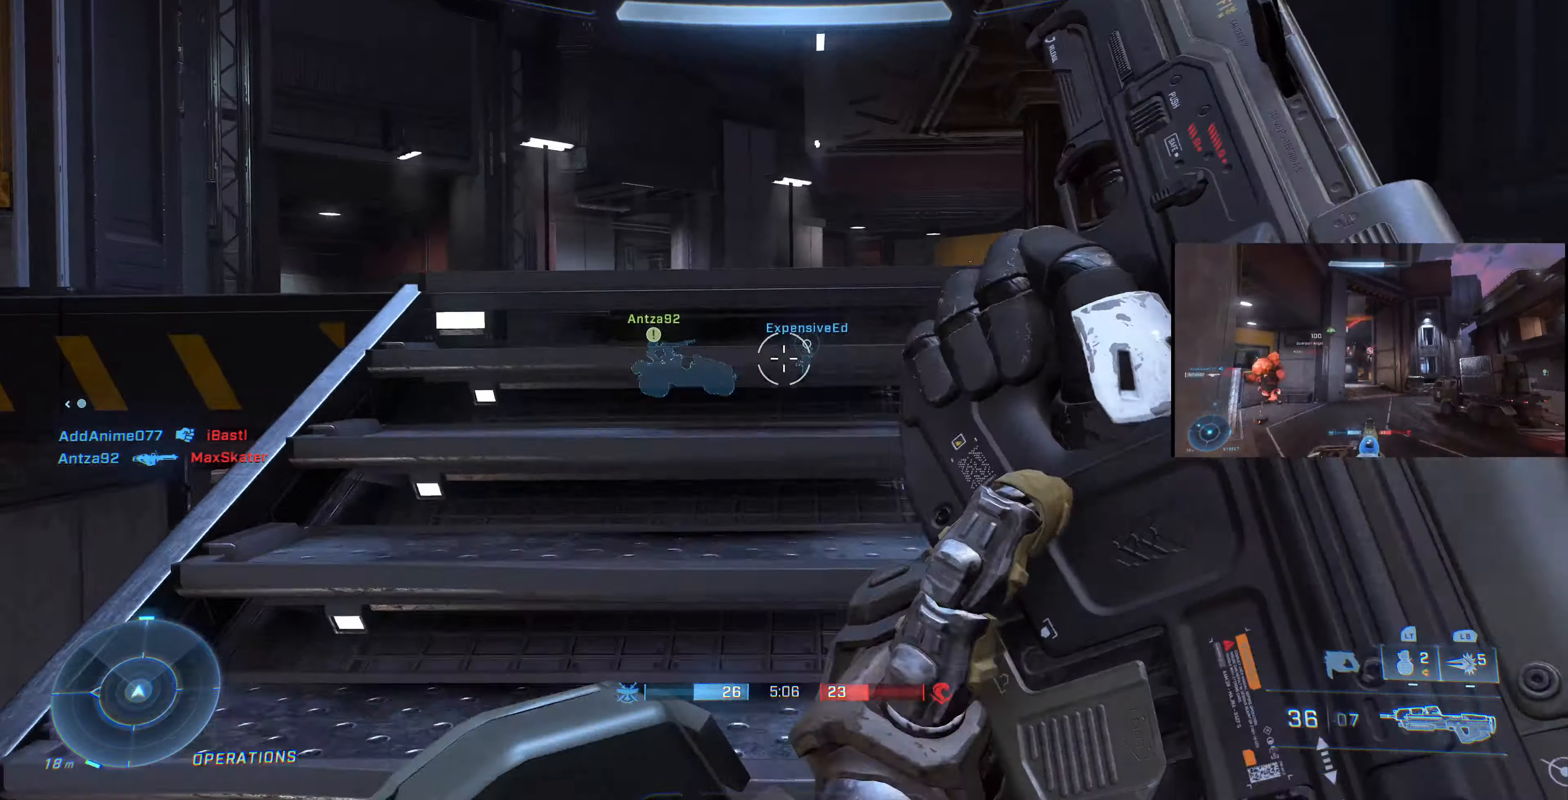
Gameplay with a controller (PlayStation layout); each line is a JSON object with the inputs held at the frame after it. "events" lists button and stick changes between this image and that frame as [ms after this image, input, new state], when the widget could be followed in between.
{"buttons": [], "left_stick": "up", "right_stick": "center", "events": [[367, "right_stick", "up-right"], [500, "right_stick", "center"]]}
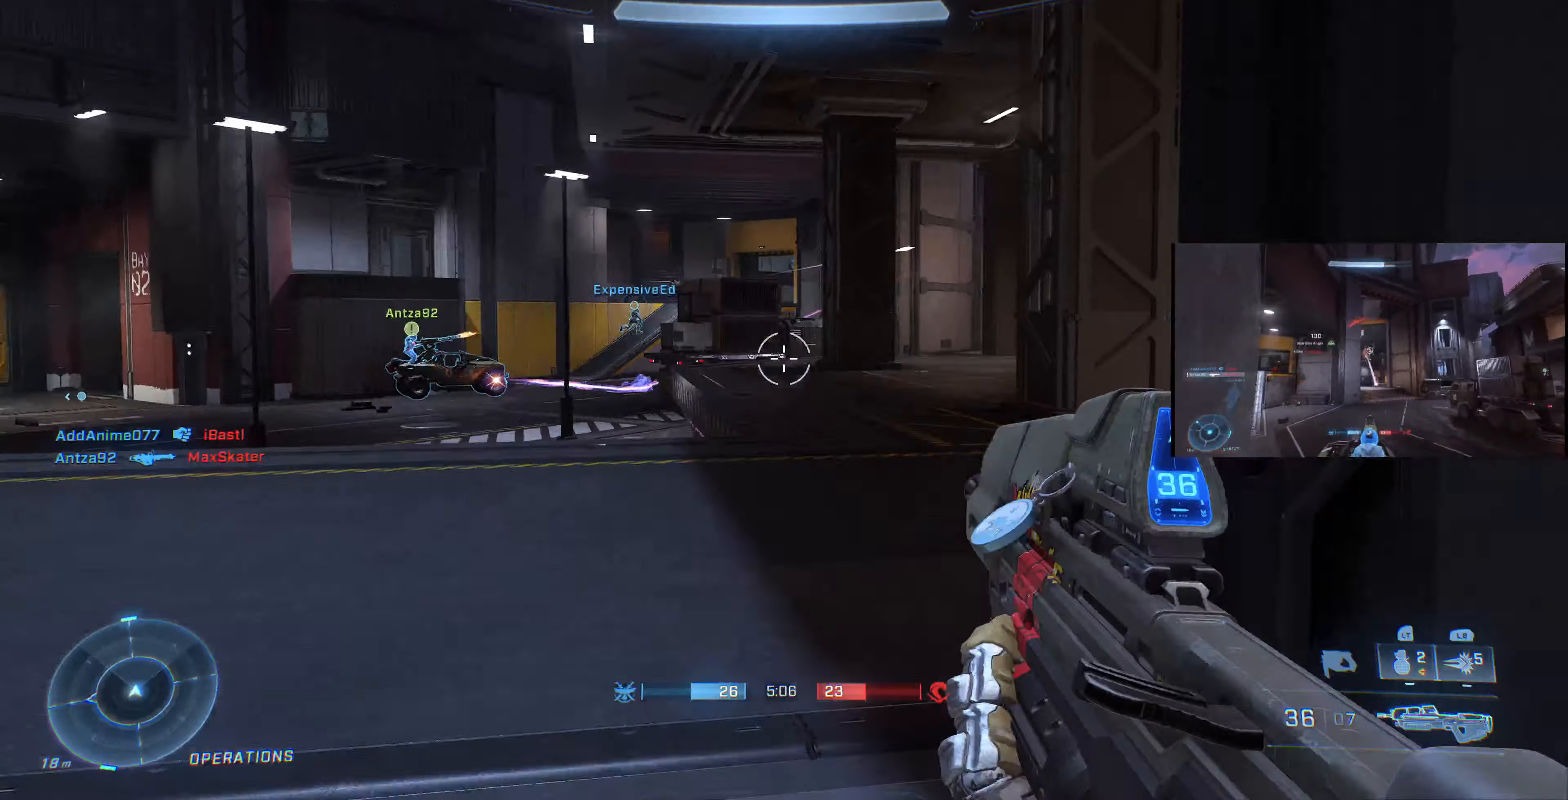
{"buttons": [], "left_stick": "up-right", "right_stick": "center", "events": [[300, "right_stick", "left"], [400, "right_stick", "center"], [467, "left_stick", "up-right"]]}
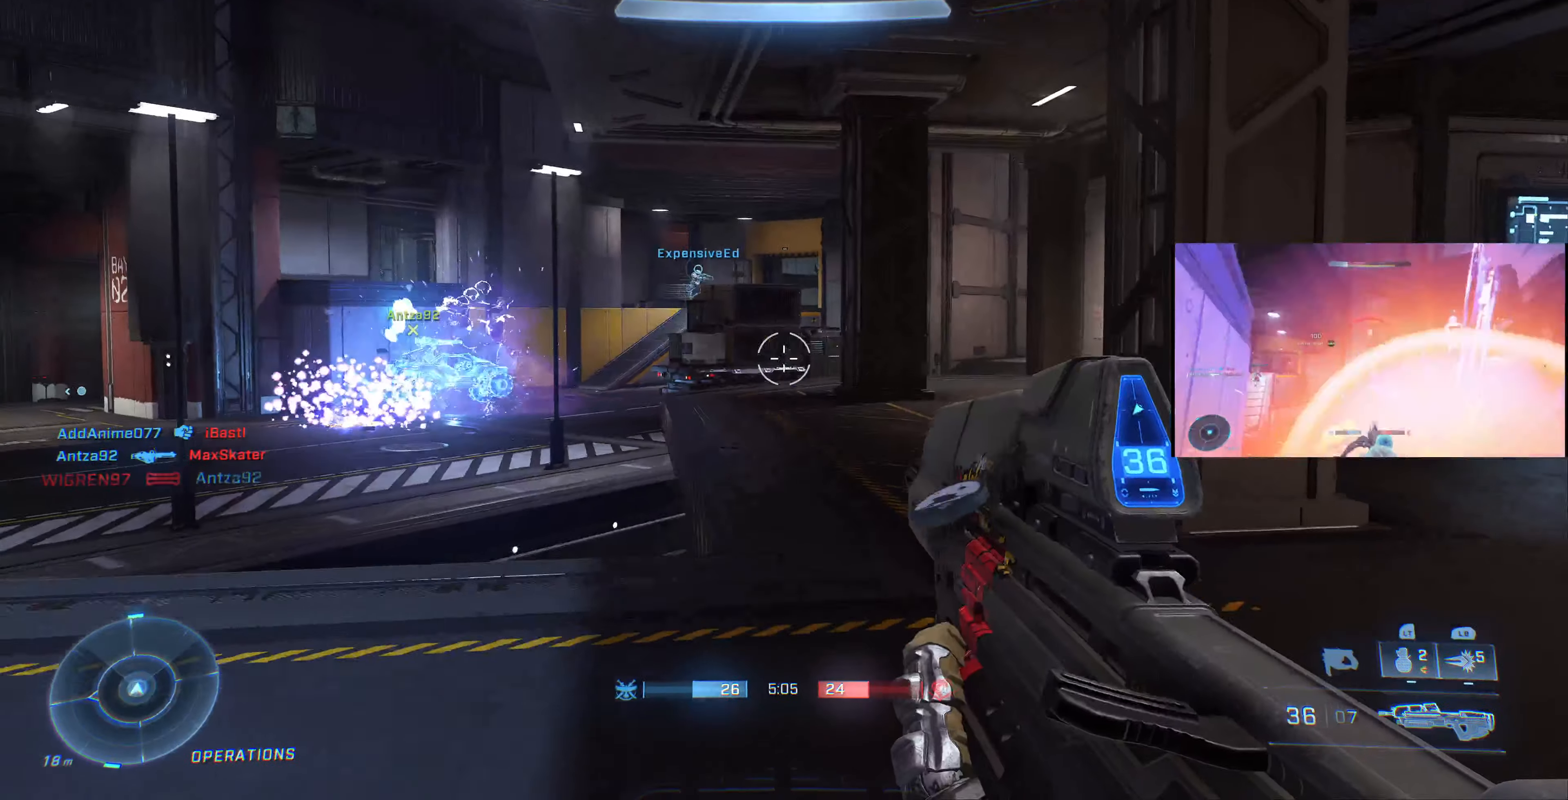
{"buttons": [], "left_stick": "up-right", "right_stick": "right", "events": [[67, "right_stick", "right"], [234, "right_stick", "center"], [300, "right_stick", "right"]]}
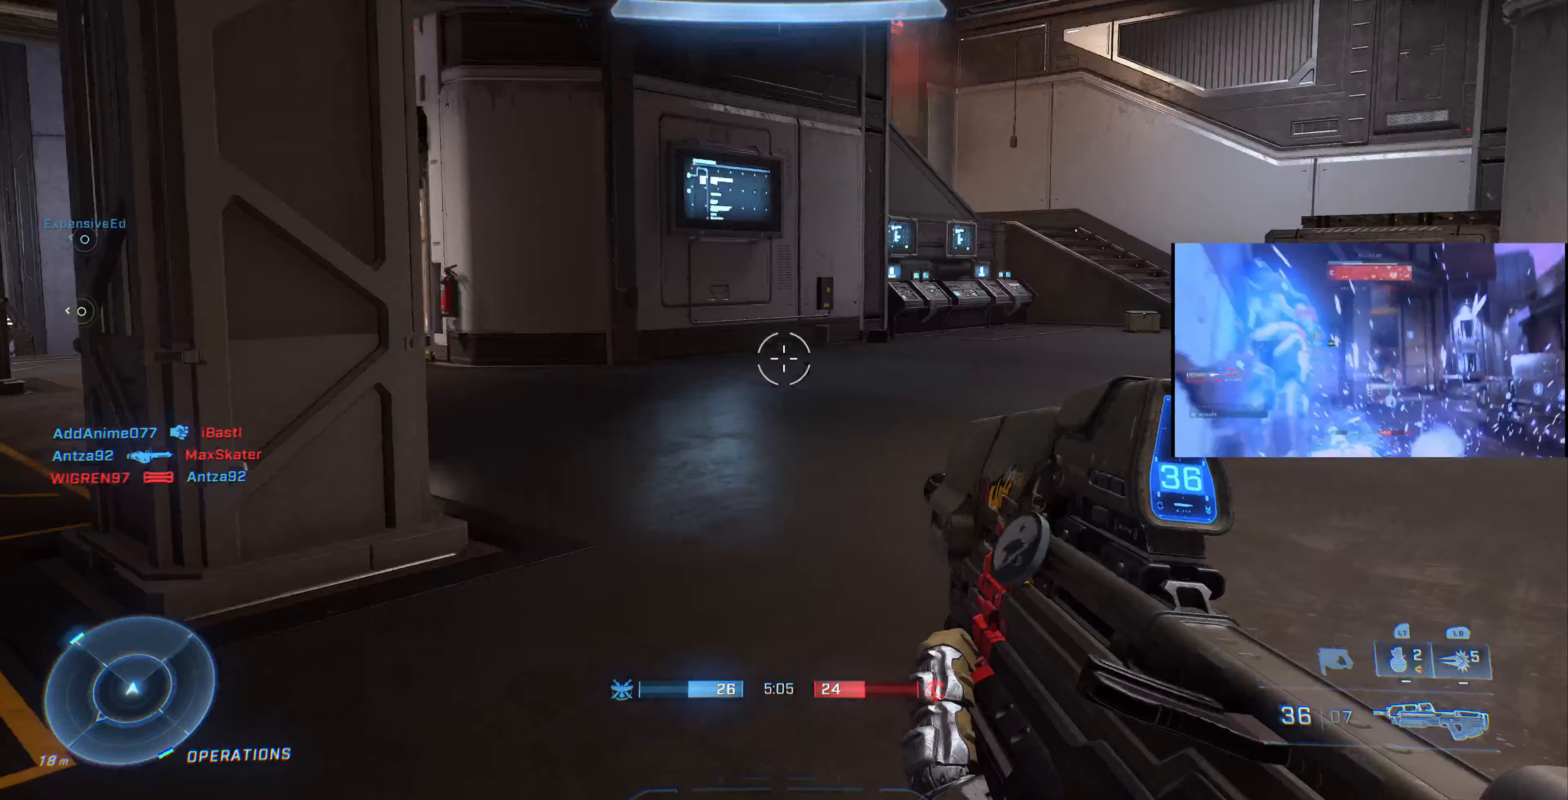
{"buttons": [], "left_stick": "up-right", "right_stick": "down", "events": [[33, "right_stick", "center"], [67, "SQUARE", "down"], [167, "SQUARE", "up"], [500, "right_stick", "down"]]}
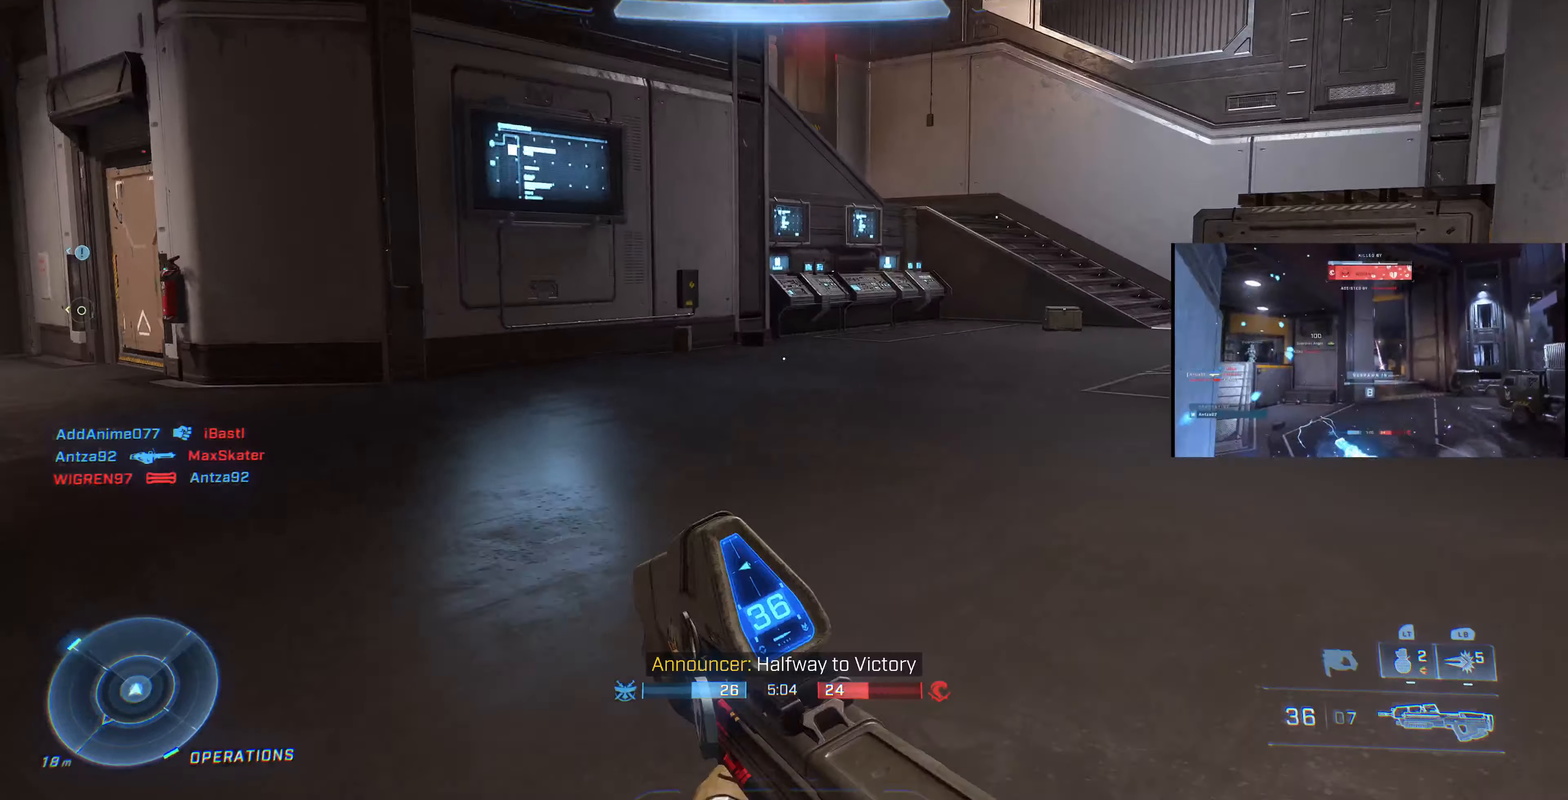
{"buttons": [], "left_stick": "up-right", "right_stick": "center", "events": [[67, "right_stick", "down-left"], [167, "right_stick", "left"], [367, "right_stick", "center"]]}
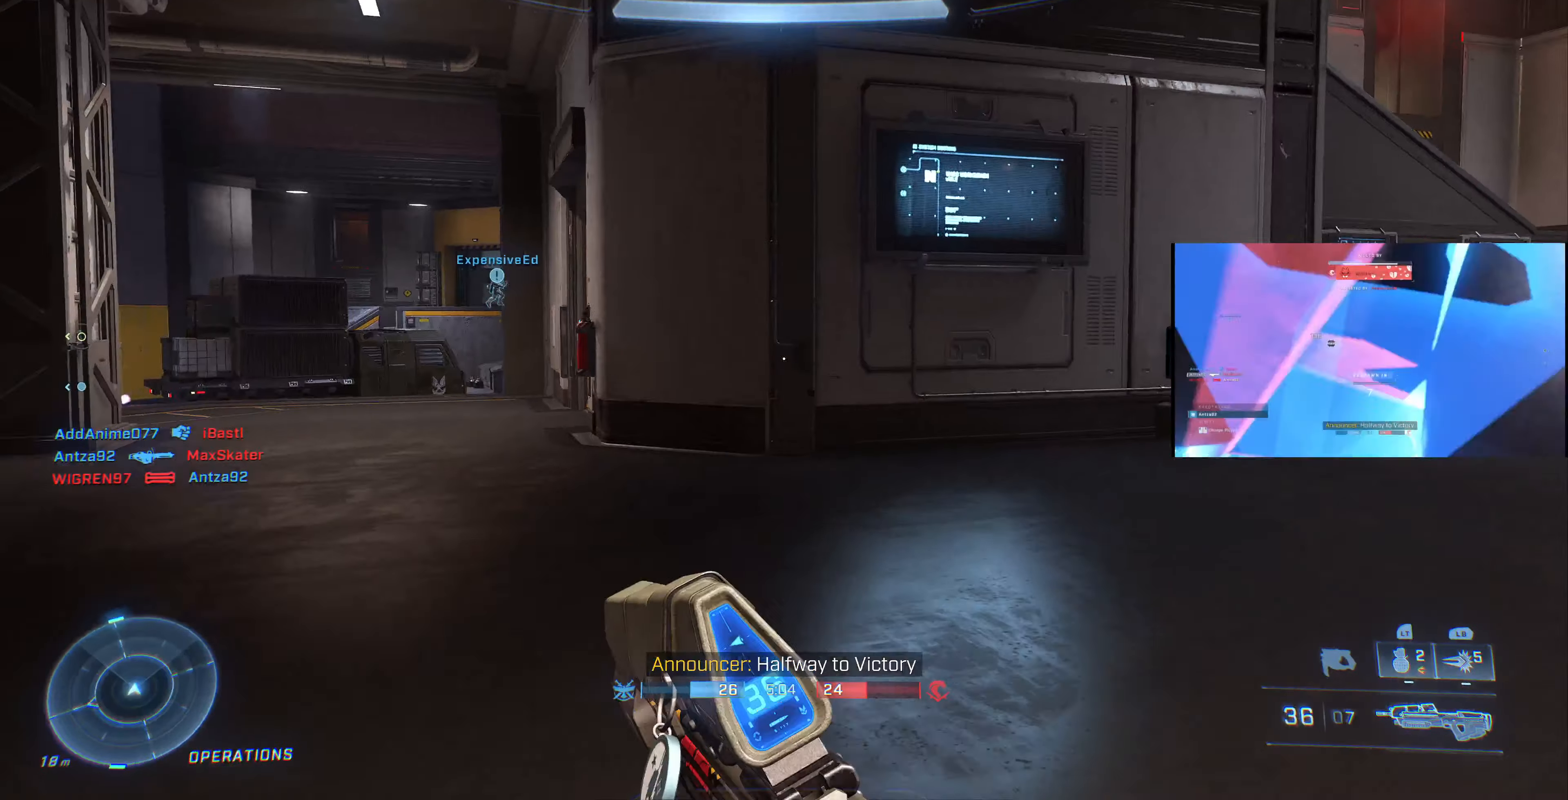
{"buttons": [], "left_stick": "up-right", "right_stick": "center", "events": [[100, "right_stick", "right"], [433, "right_stick", "center"]]}
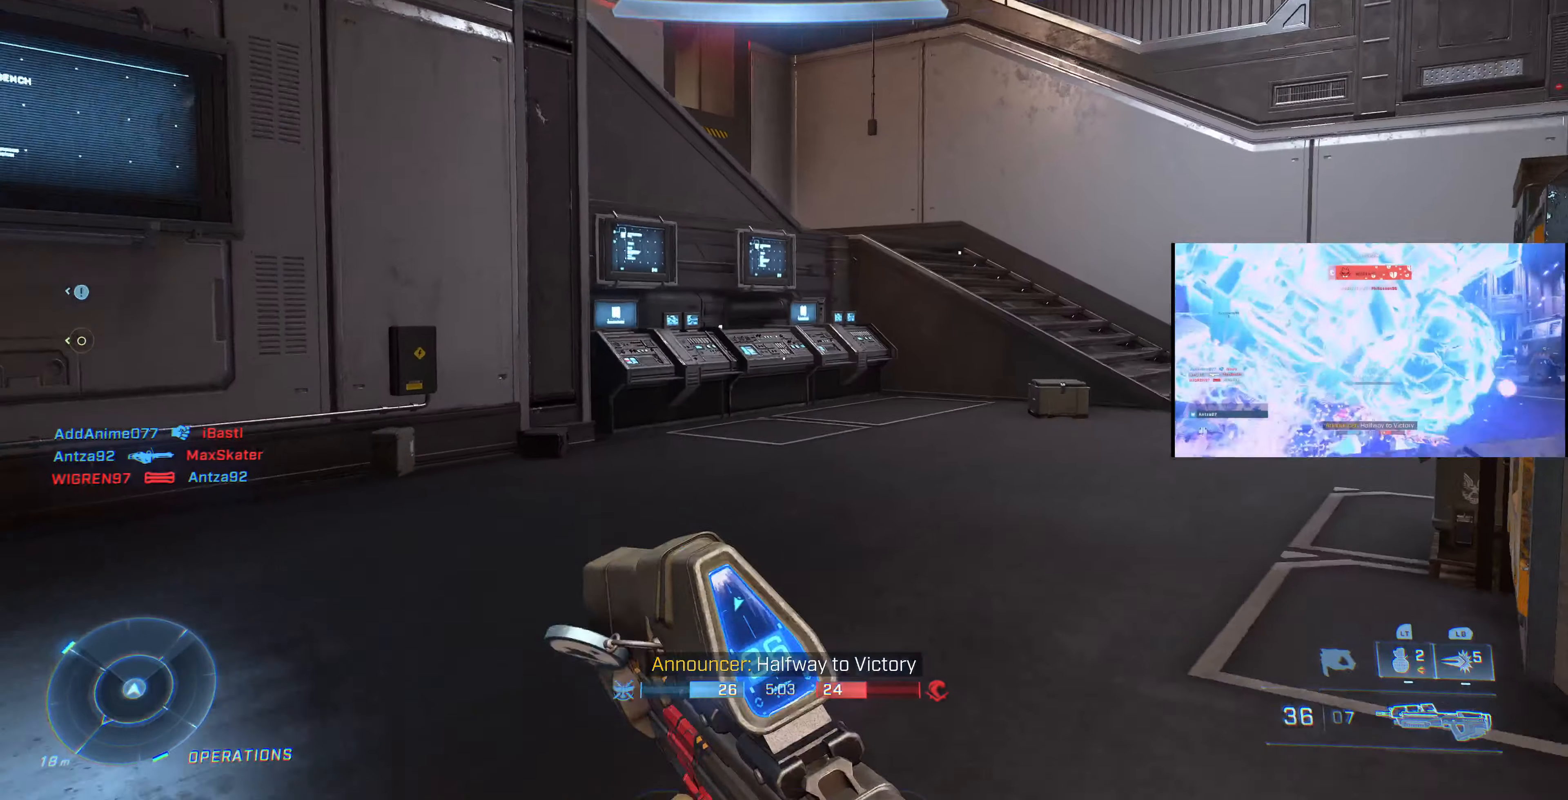
{"buttons": [], "left_stick": "up", "right_stick": "center", "events": [[200, "left_stick", "up"]]}
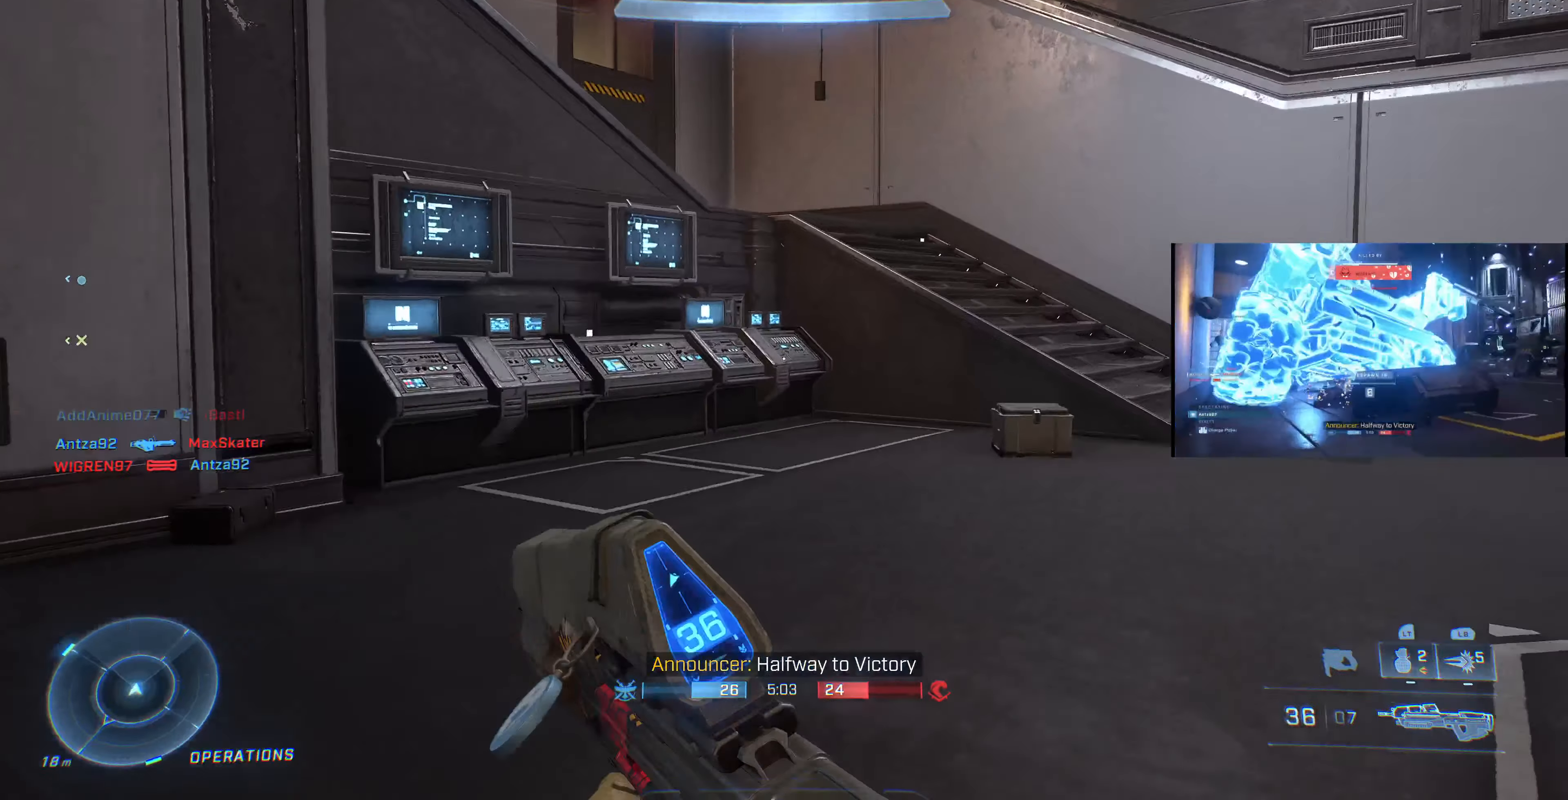
{"buttons": [], "left_stick": "up", "right_stick": "center", "events": []}
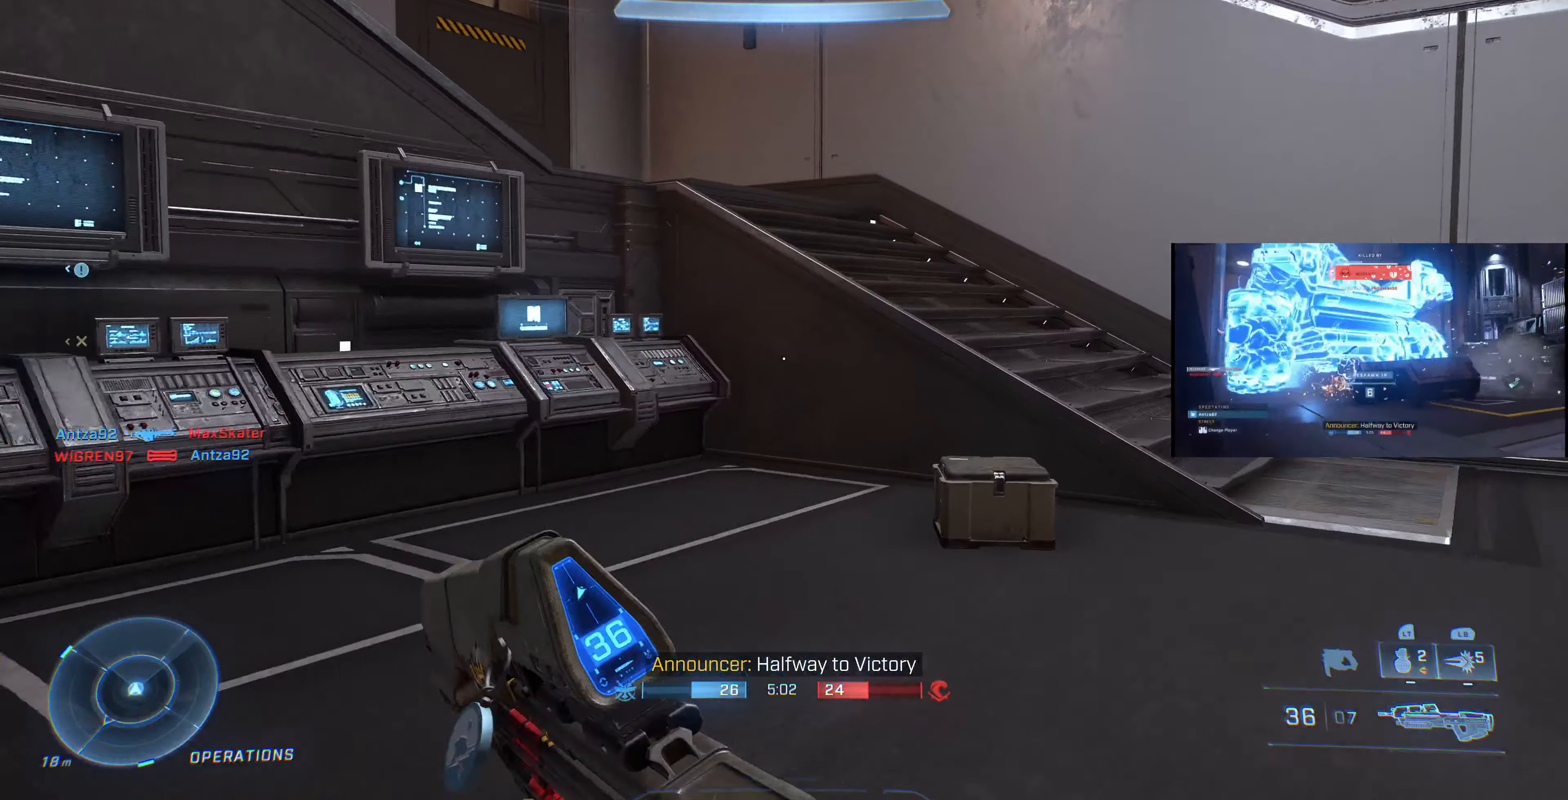
{"buttons": [], "left_stick": "up", "right_stick": "center", "events": []}
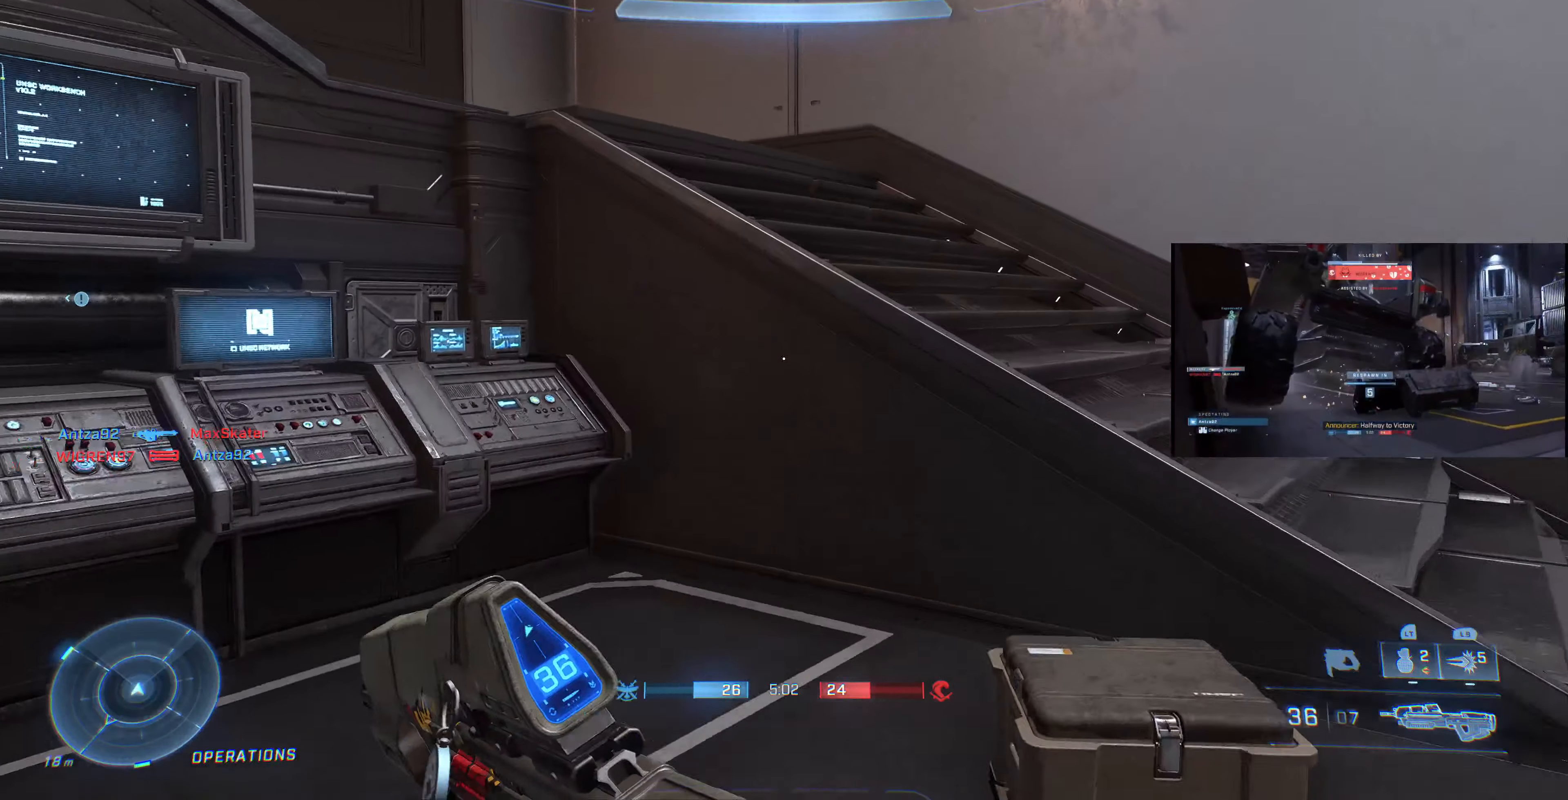
{"buttons": [], "left_stick": "up", "right_stick": "left", "events": [[133, "CROSS", "down"], [233, "CROSS", "up"], [300, "right_stick", "down-left"], [367, "right_stick", "left"]]}
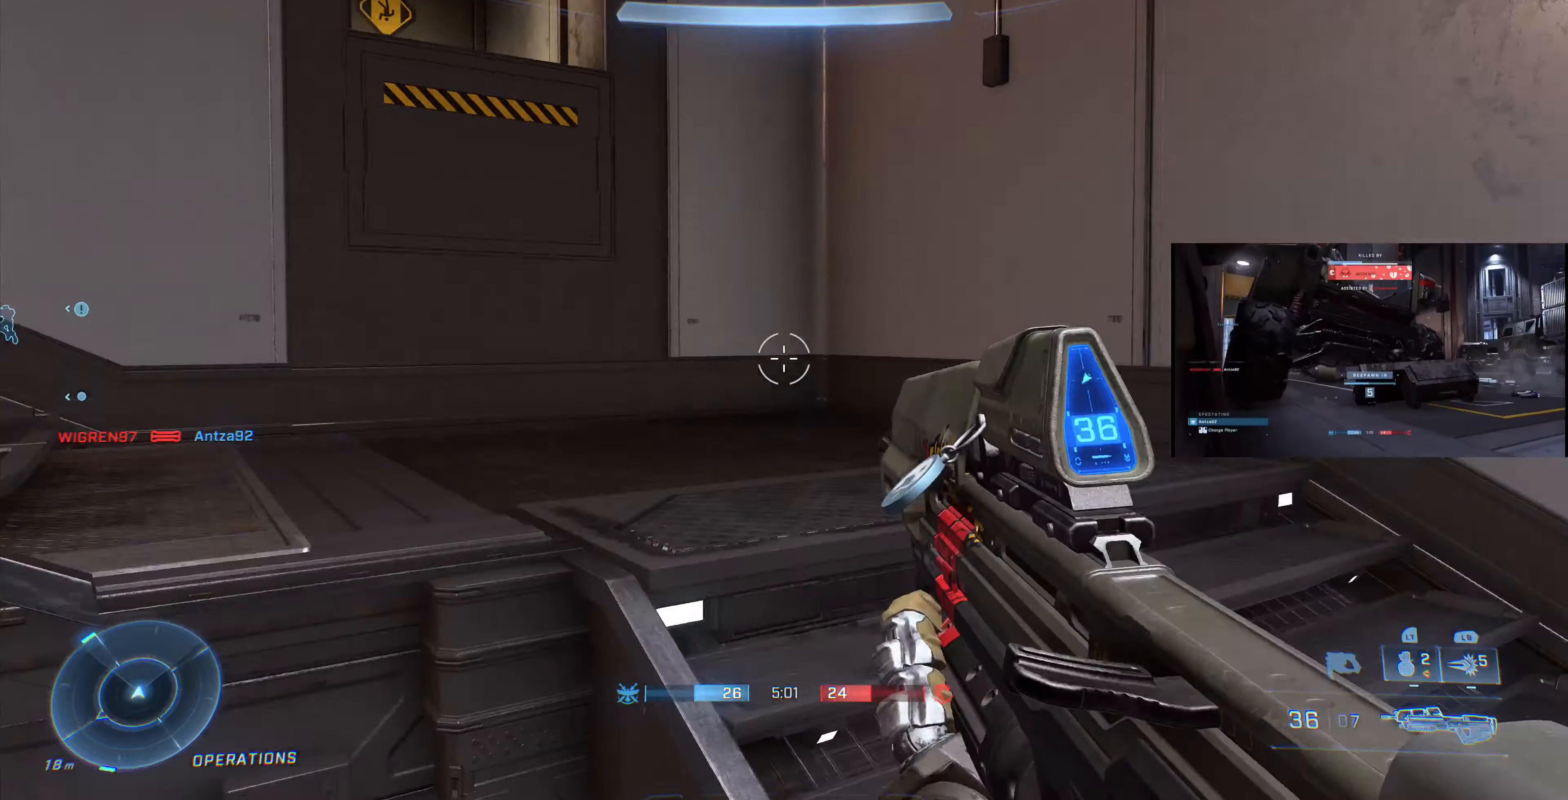
{"buttons": [], "left_stick": "up", "right_stick": "left", "events": []}
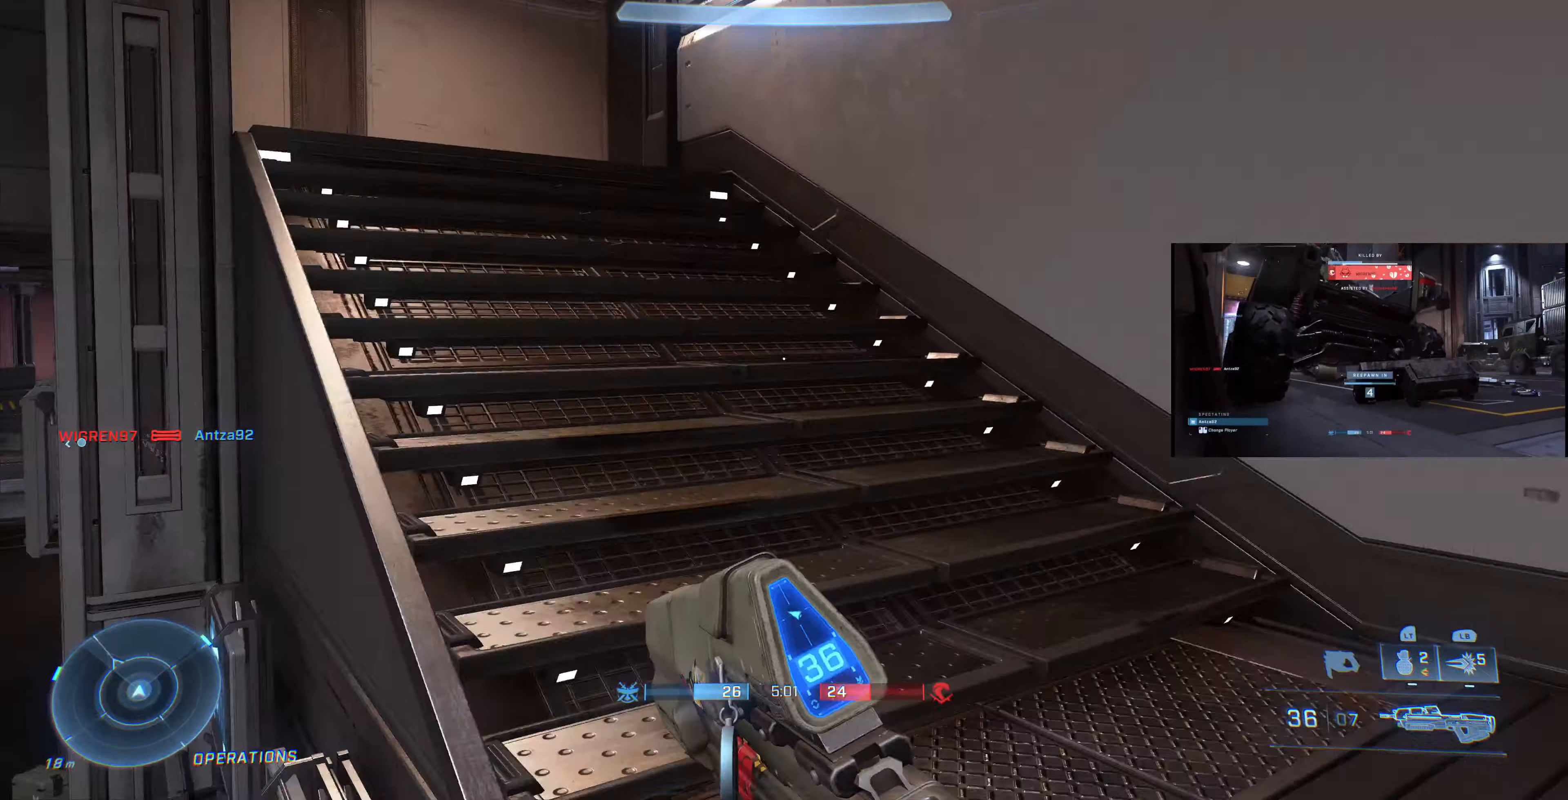
{"buttons": [], "left_stick": "up", "right_stick": "center", "events": [[67, "right_stick", "center"], [133, "right_stick", "left"], [367, "right_stick", "center"]]}
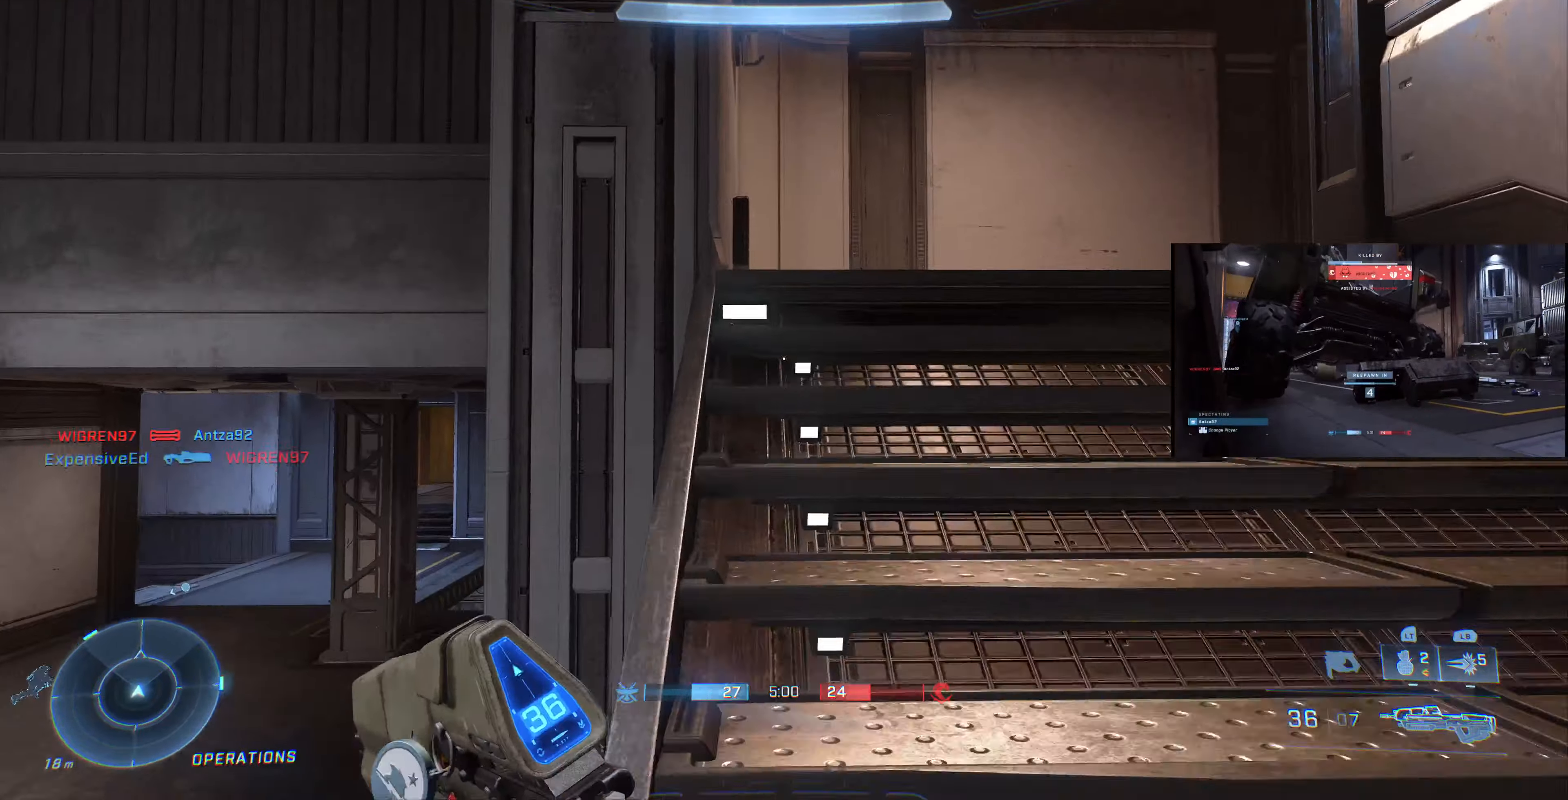
{"buttons": [], "left_stick": "up-left", "right_stick": "right", "events": [[33, "right_stick", "up"], [233, "right_stick", "up-right"], [267, "left_stick", "center"], [367, "right_stick", "right"], [433, "left_stick", "up-left"]]}
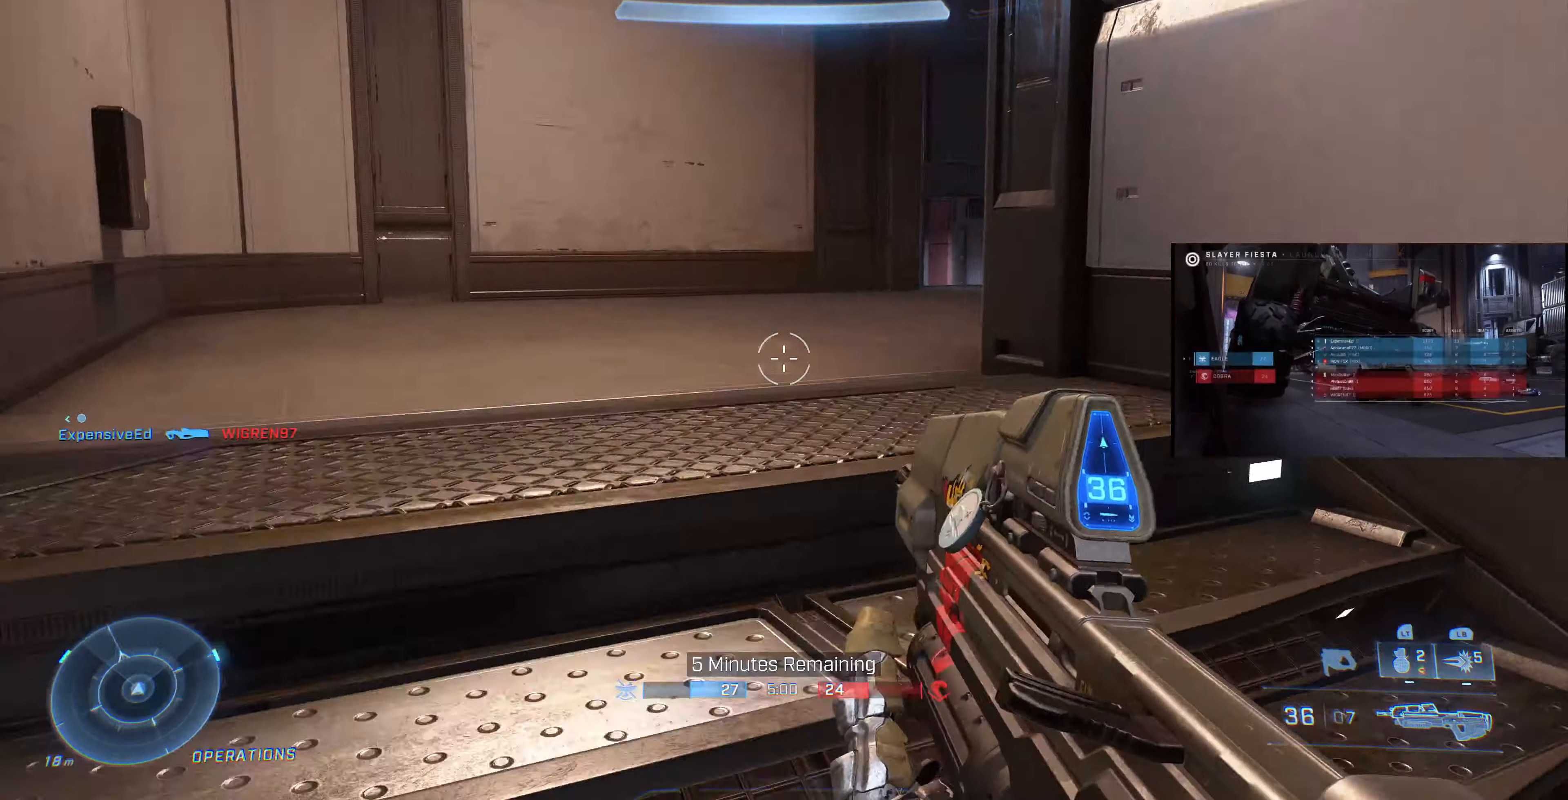
{"buttons": [], "left_stick": "up-left", "right_stick": "center", "events": [[433, "right_stick", "center"]]}
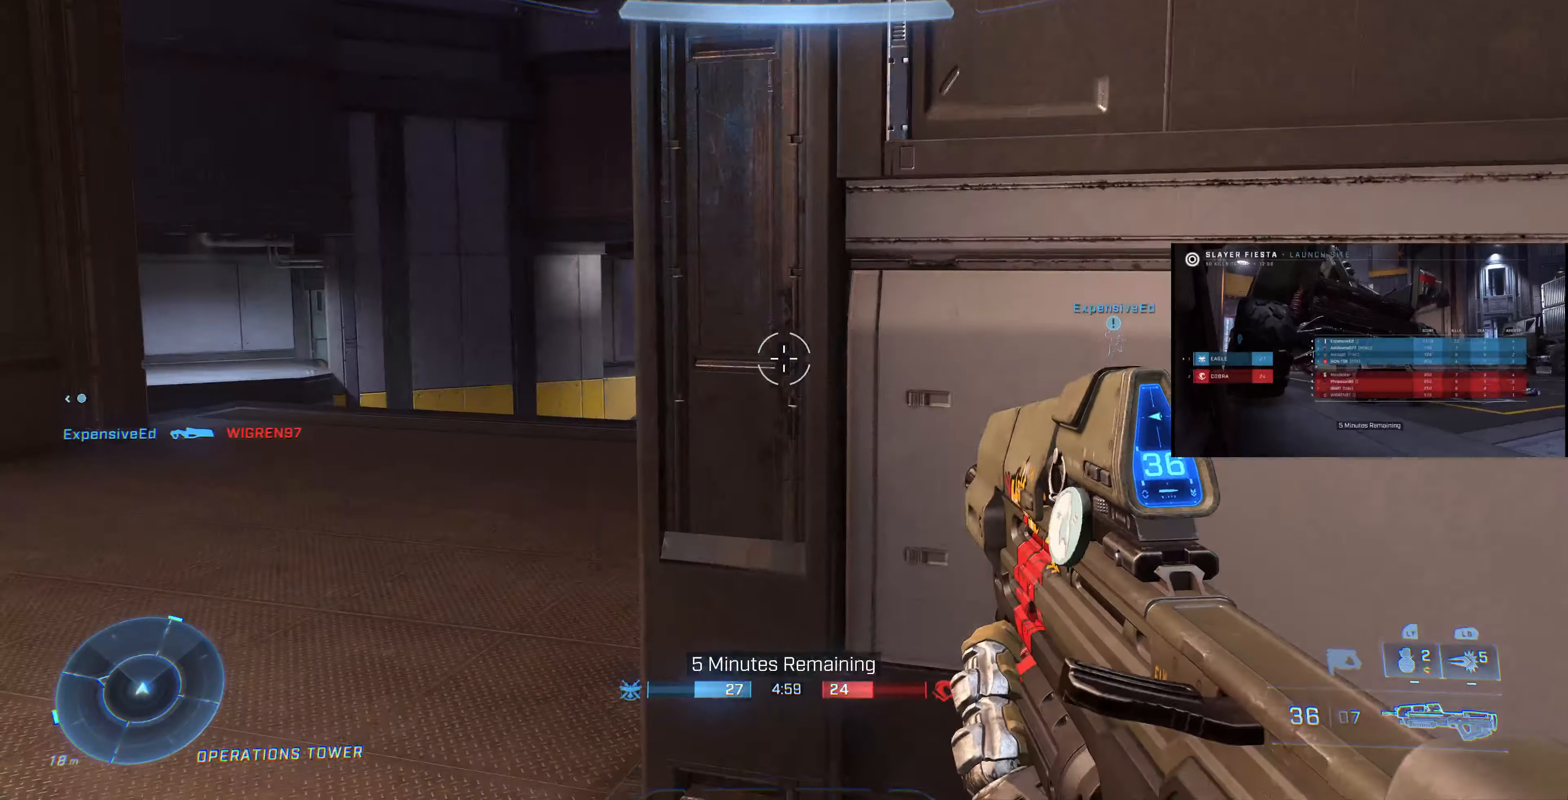
{"buttons": [], "left_stick": "center", "right_stick": "center", "events": [[366, "left_stick", "center"], [400, "right_stick", "up-right"], [500, "right_stick", "center"]]}
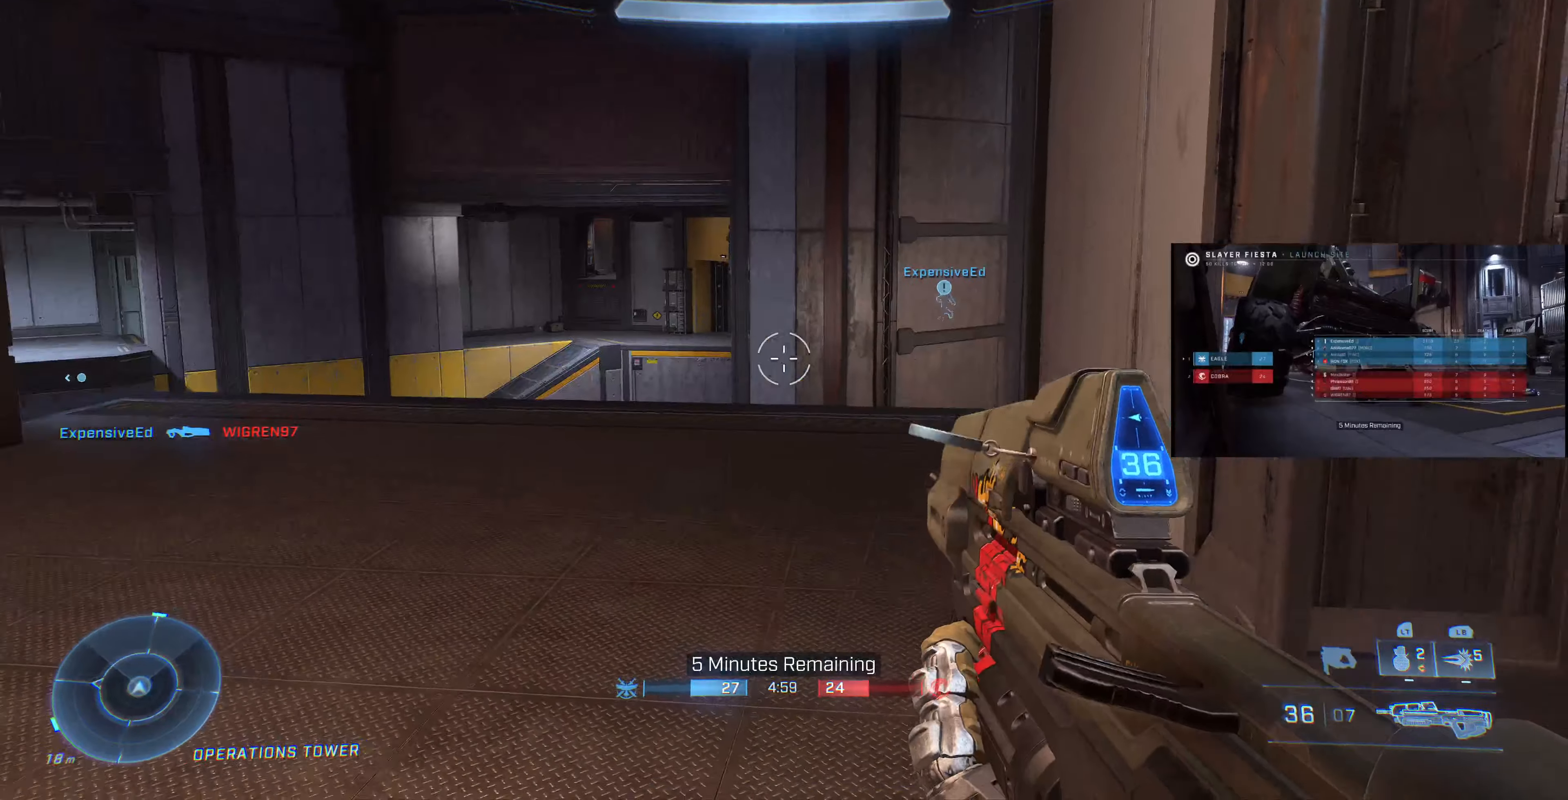
{"buttons": [], "left_stick": "up-left", "right_stick": "center", "events": [[100, "left_stick", "up-left"], [200, "right_stick", "right"], [300, "right_stick", "center"], [366, "left_stick", "center"], [400, "TRIANGLE", "down"], [466, "TRIANGLE", "up"], [500, "left_stick", "up-left"]]}
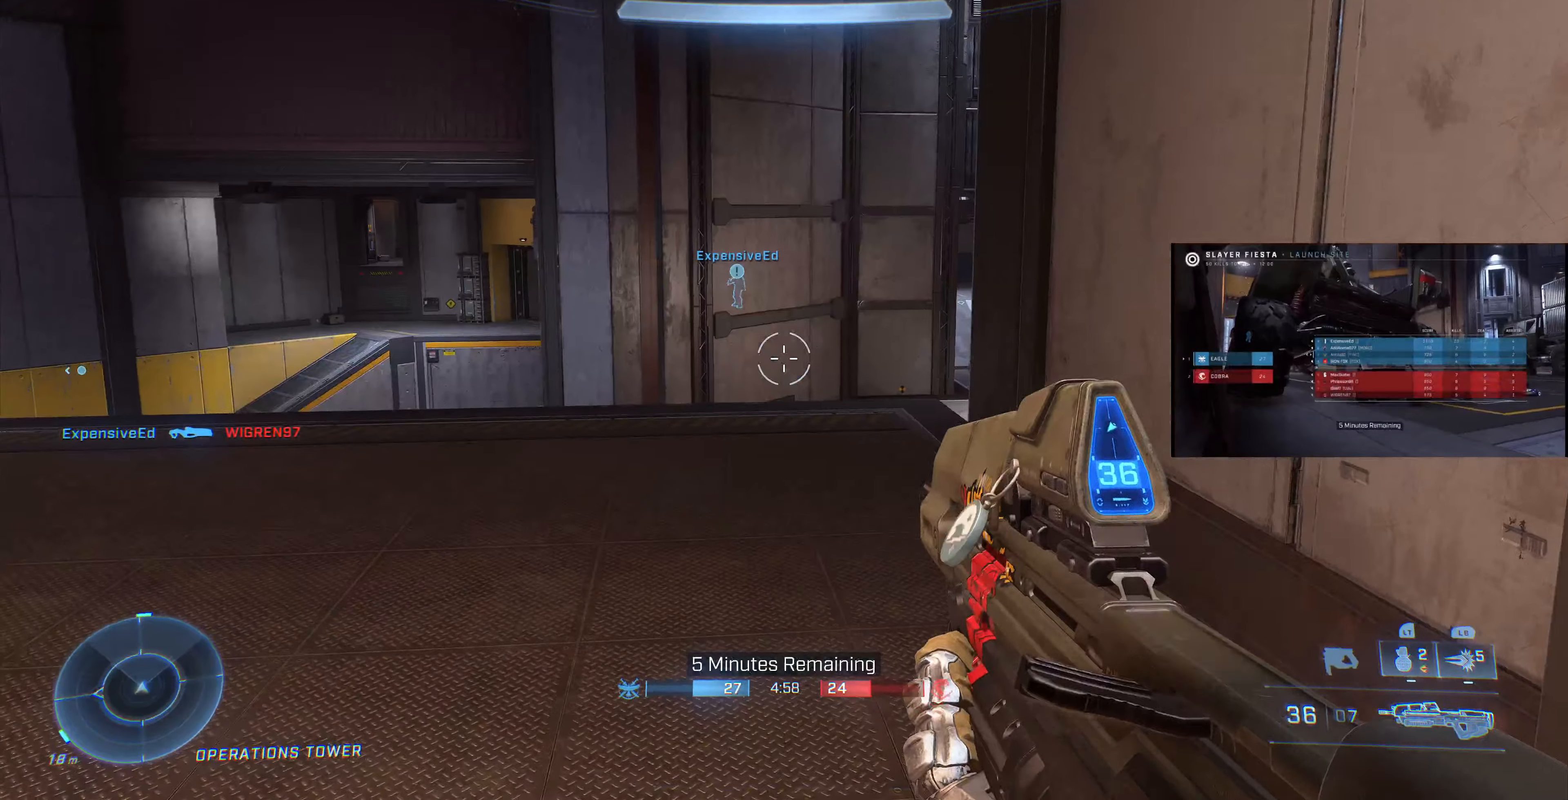
{"buttons": [], "left_stick": "center", "right_stick": "center", "events": [[100, "left_stick", "left"], [200, "right_stick", "right"], [400, "right_stick", "center"], [466, "left_stick", "center"]]}
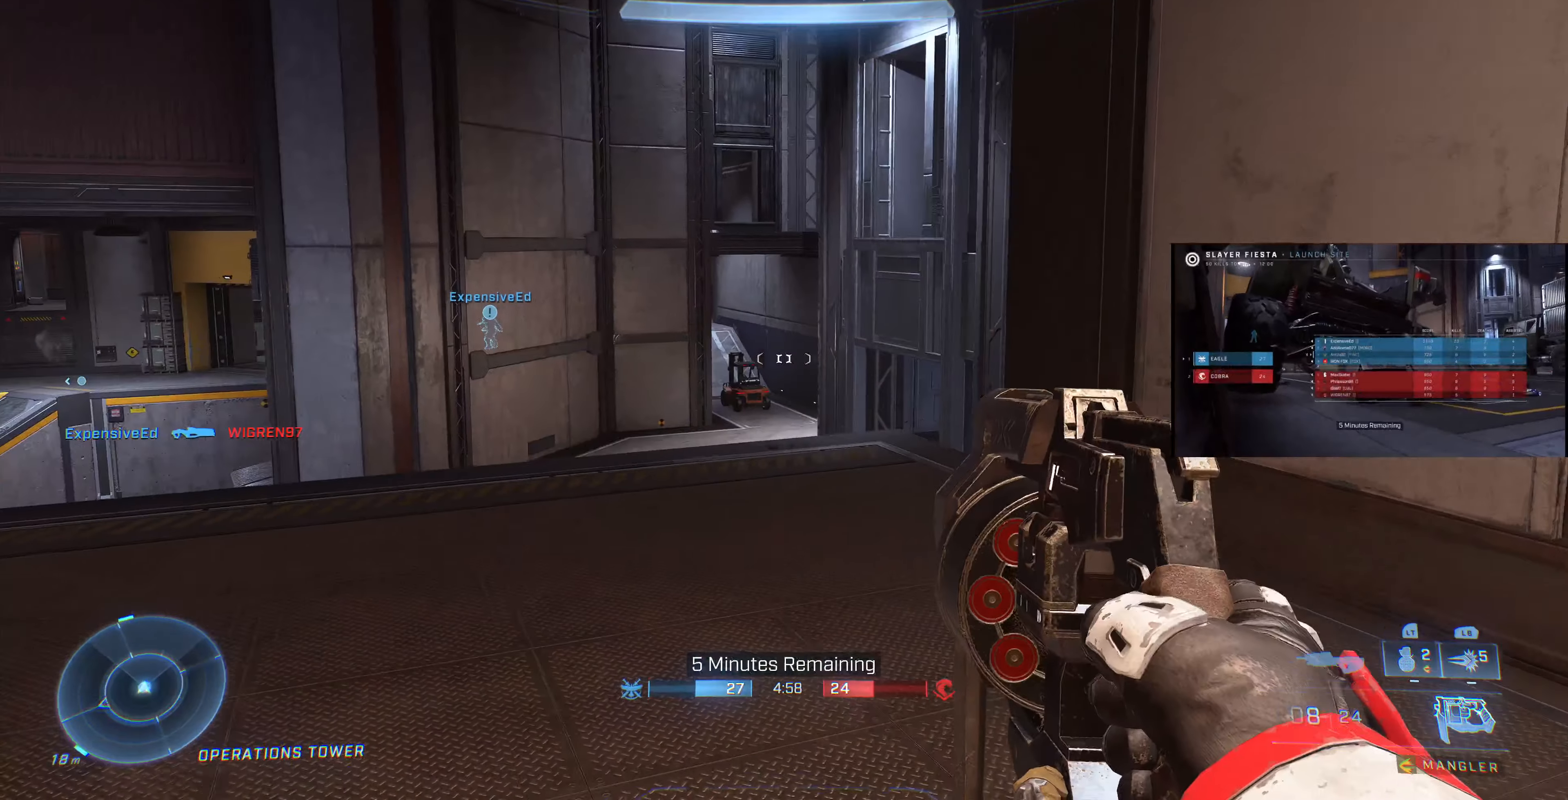
{"buttons": [], "left_stick": "down-left", "right_stick": "center", "events": [[166, "left_stick", "left"], [200, "right_stick", "right"], [300, "left_stick", "down-left"], [333, "right_stick", "center"]]}
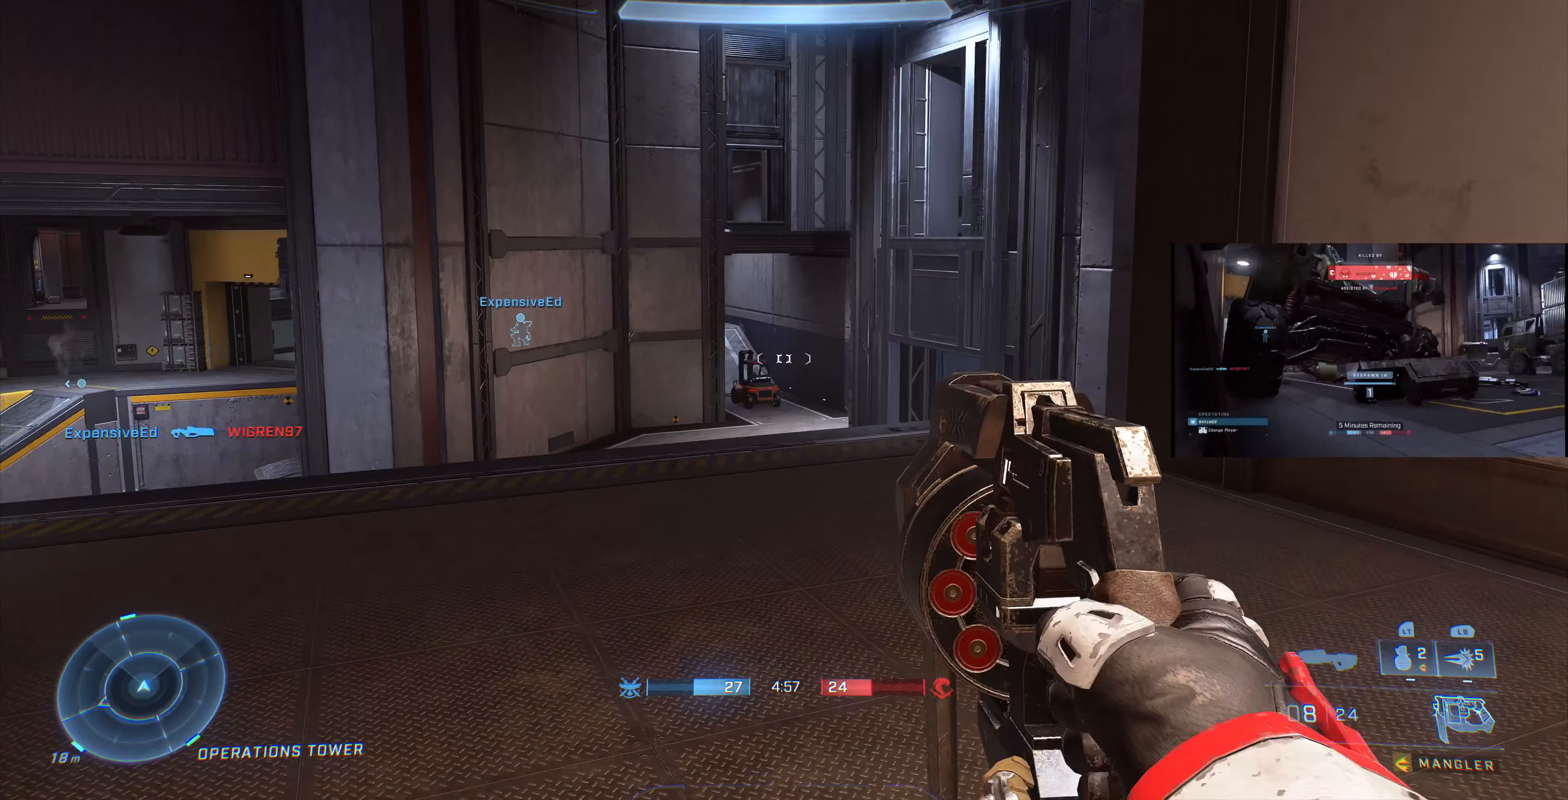
{"buttons": [], "left_stick": "center", "right_stick": "center", "events": [[100, "left_stick", "center"], [133, "TRIANGLE", "down"], [233, "TRIANGLE", "up"]]}
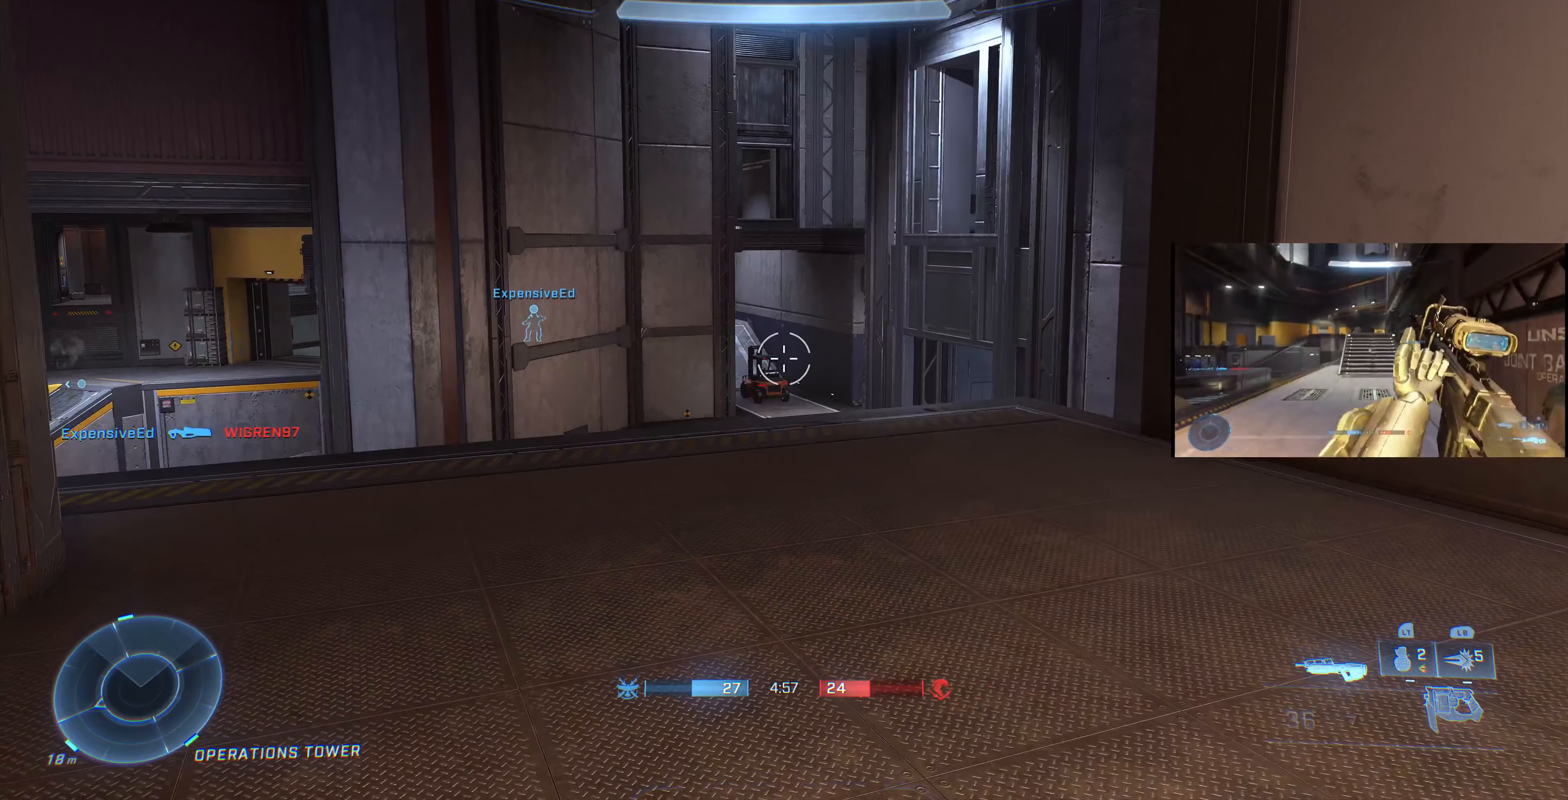
{"buttons": [], "left_stick": "center", "right_stick": "center", "events": [[33, "left_stick", "left"], [233, "left_stick", "center"]]}
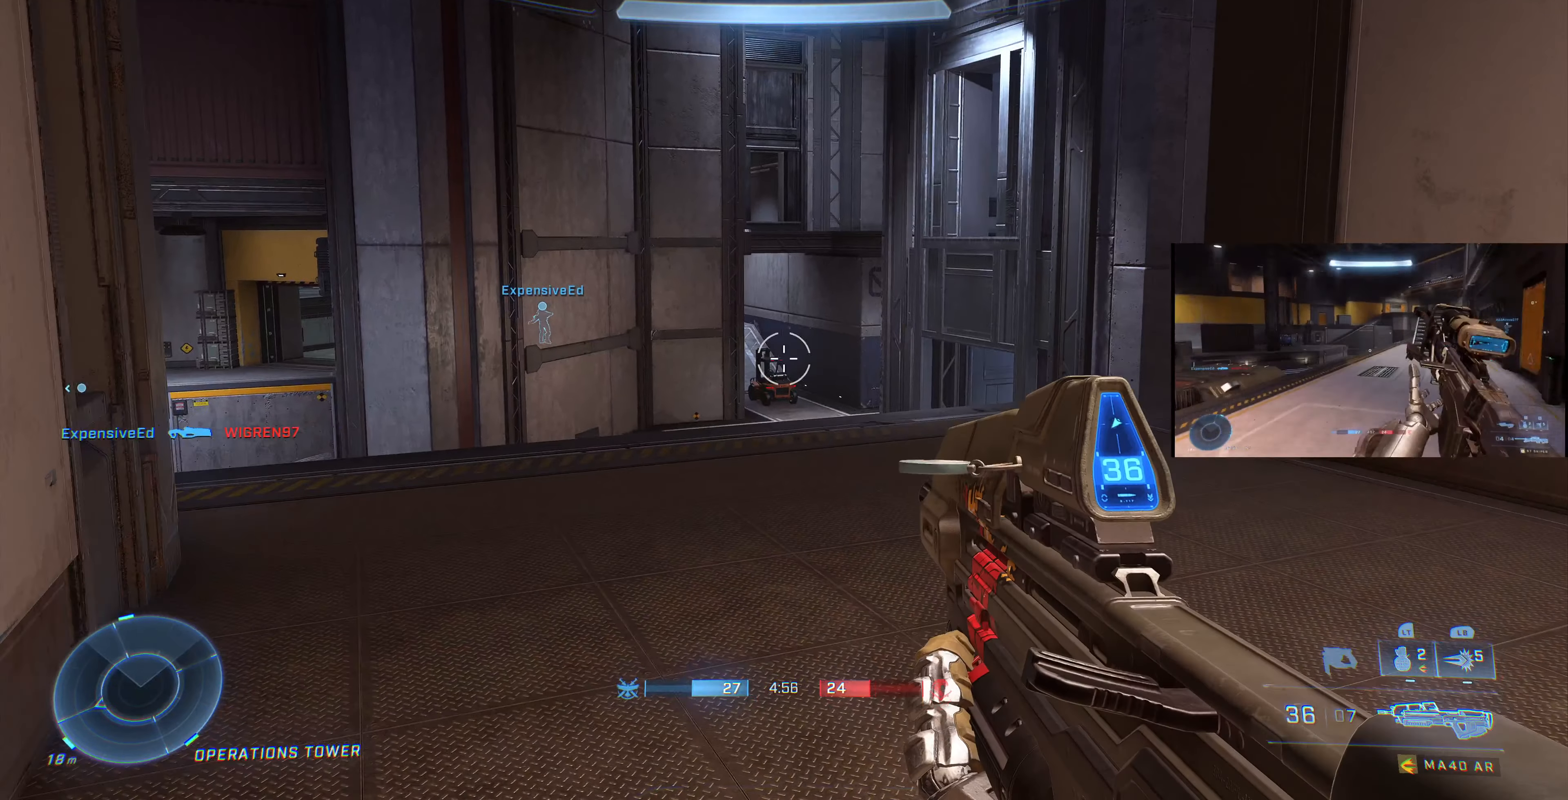
{"buttons": [], "left_stick": "up", "right_stick": "center", "events": [[200, "left_stick", "up"], [333, "SQUARE", "down"], [433, "SQUARE", "up"]]}
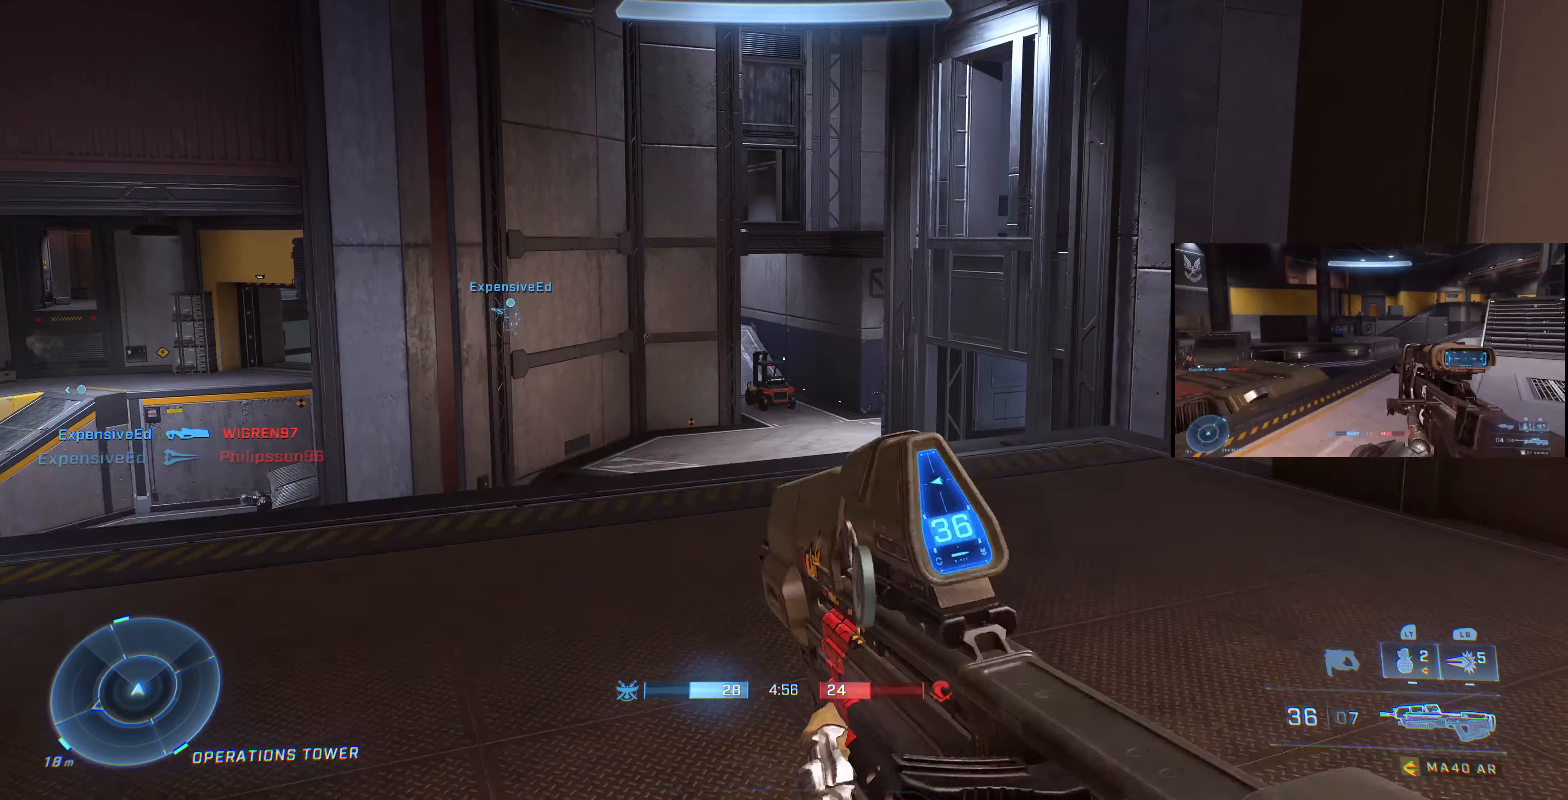
{"buttons": [], "left_stick": "up", "right_stick": "up-right", "events": [[433, "right_stick", "up-right"]]}
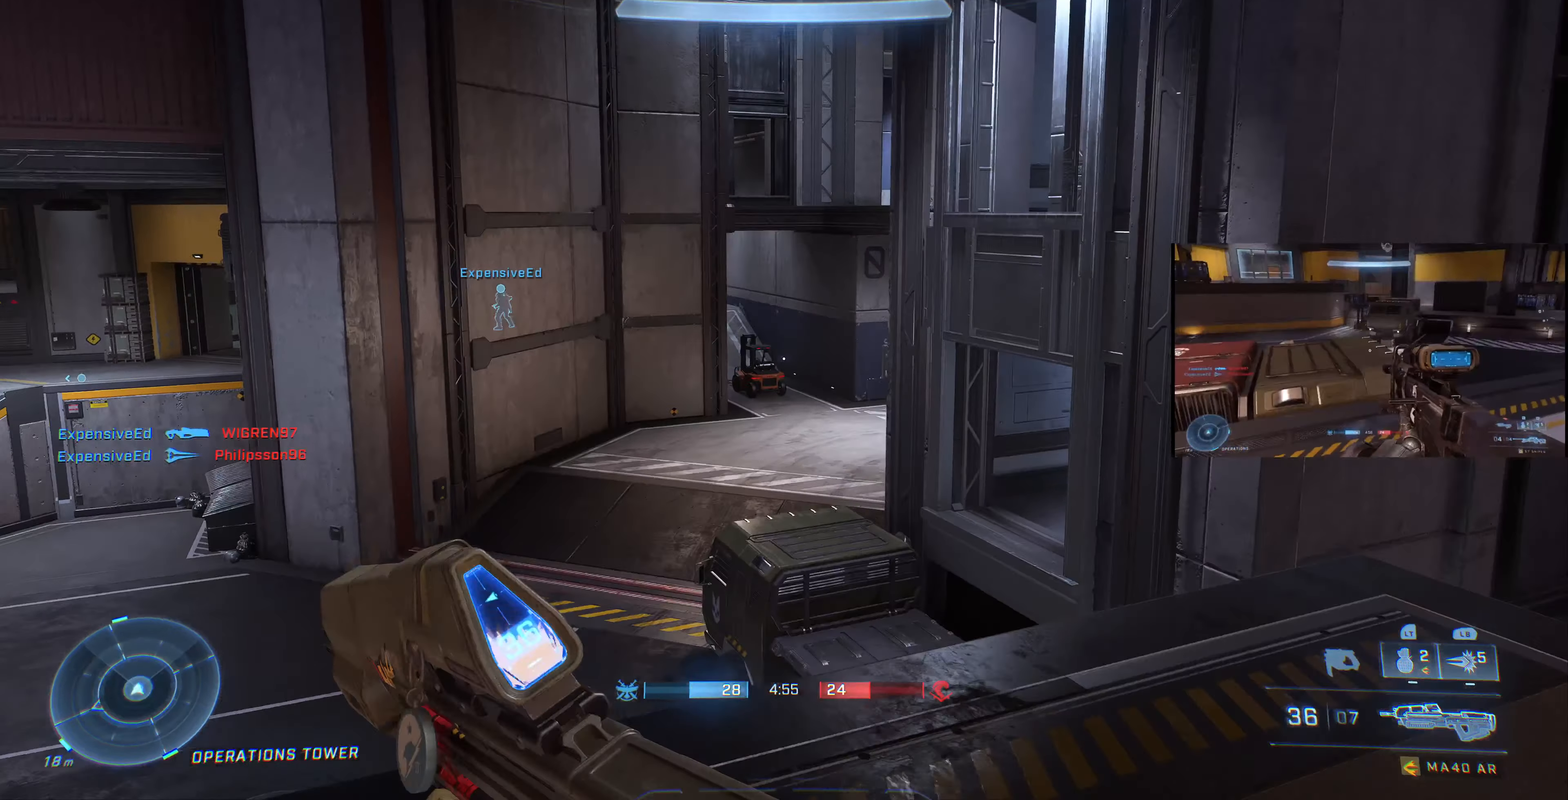
{"buttons": [], "left_stick": "up", "right_stick": "center", "events": [[100, "right_stick", "center"], [333, "CROSS", "down"], [400, "CROSS", "up"]]}
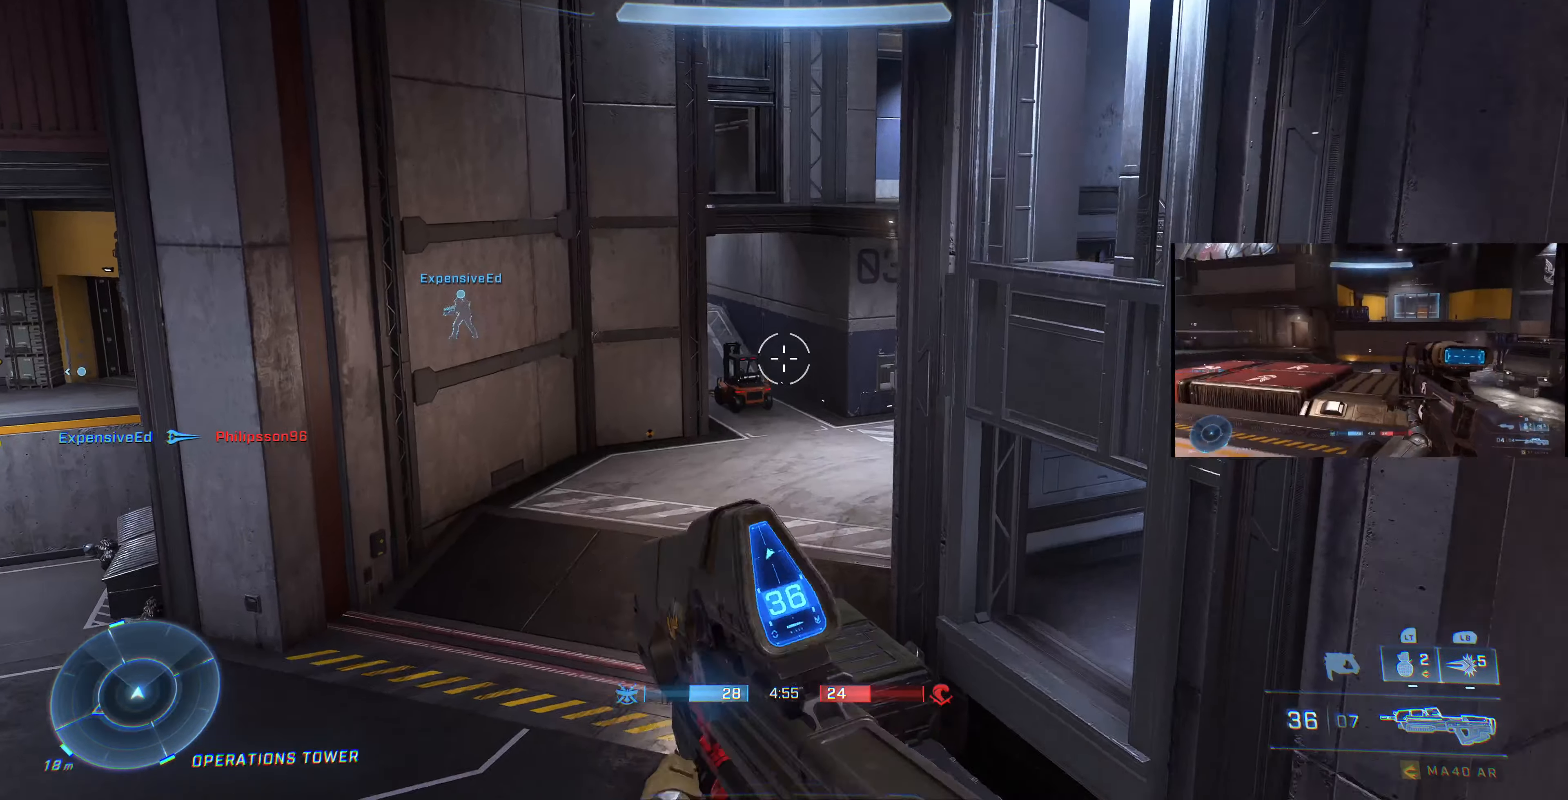
{"buttons": [], "left_stick": "up", "right_stick": "up-right", "events": [[33, "right_stick", "up-right"]]}
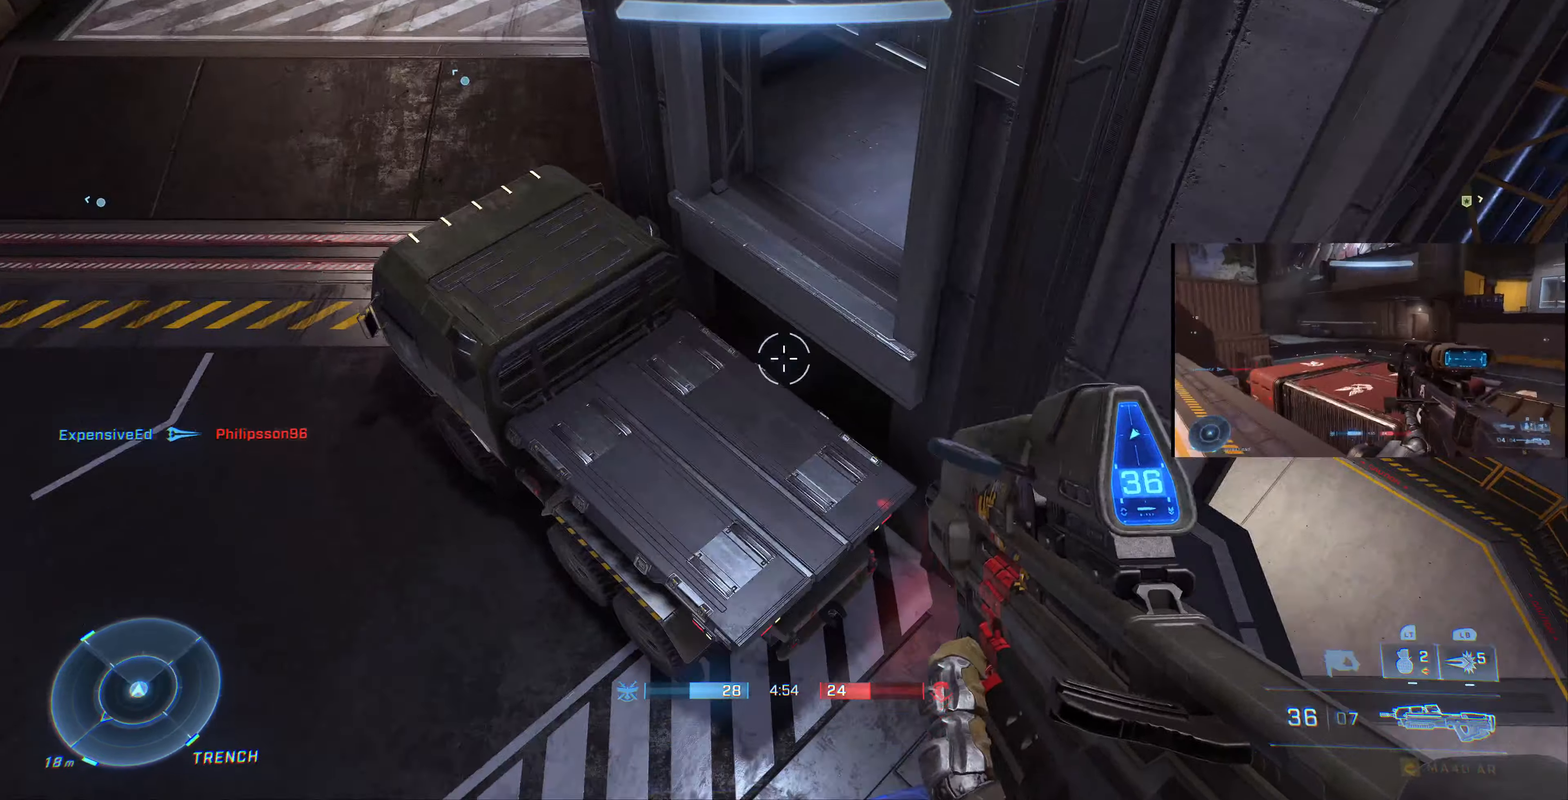
{"buttons": [], "left_stick": "up", "right_stick": "down", "events": [[100, "L1", "down"], [267, "right_stick", "center"], [400, "right_stick", "down-left"], [500, "L1", "up"], [500, "right_stick", "down"]]}
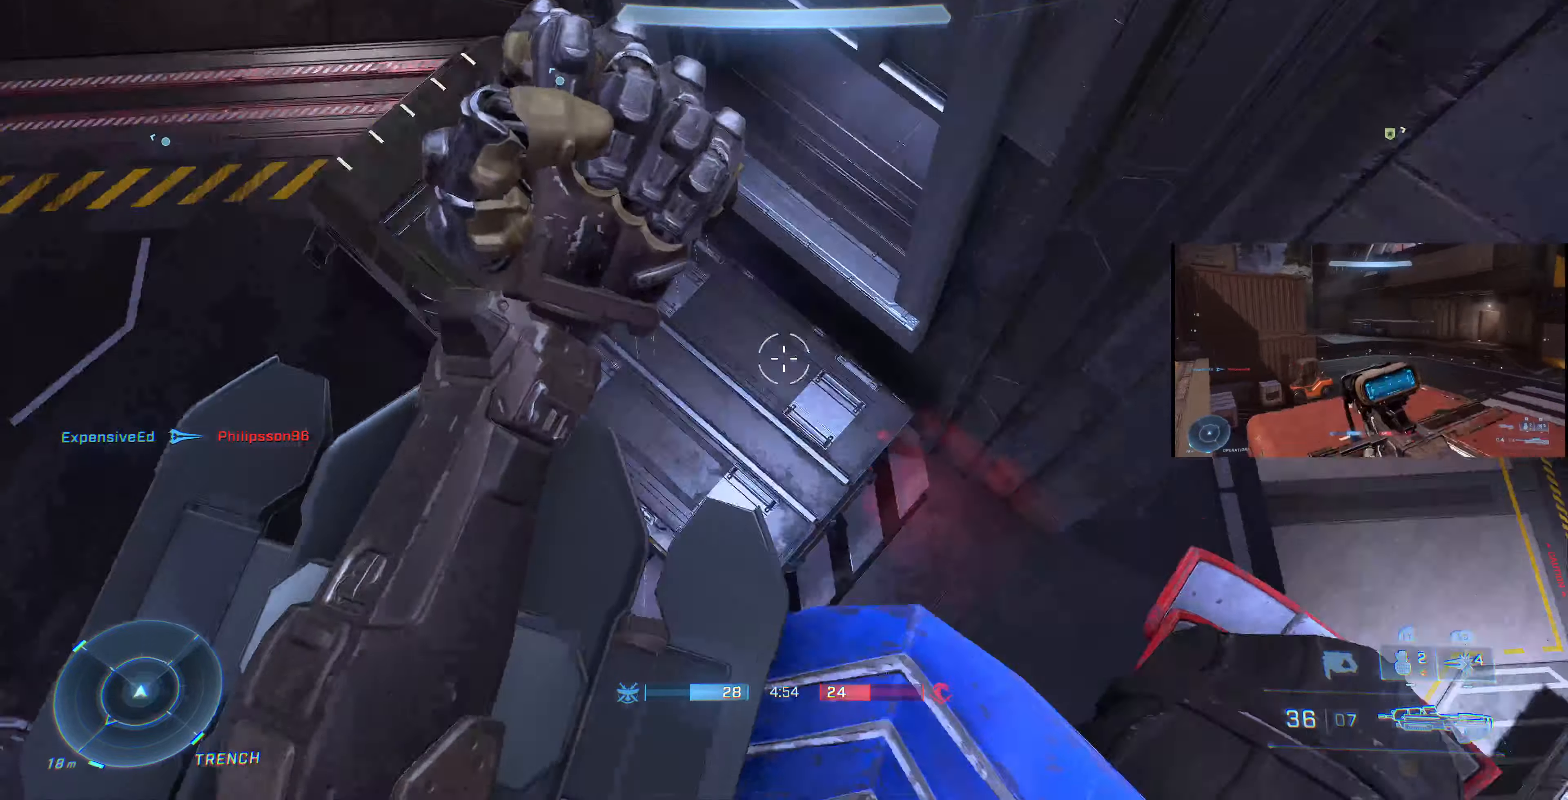
{"buttons": [], "left_stick": "up", "right_stick": "center", "events": [[367, "right_stick", "down-right"], [500, "right_stick", "center"]]}